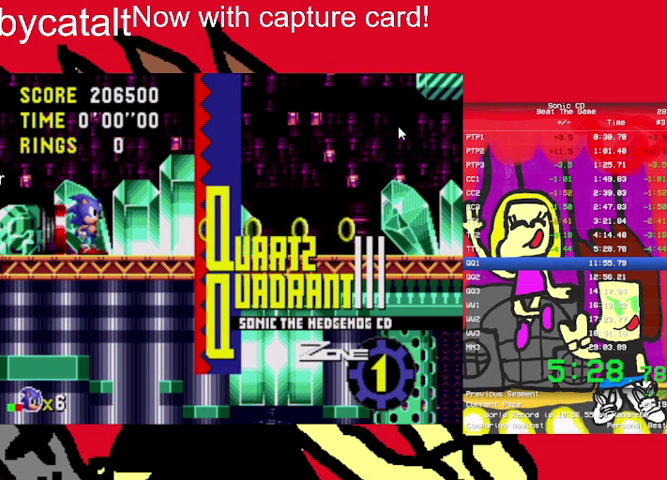
Gameplay with a controller (Nintendo layout); each line is a JSON object with the inputs held at the frame after it. "events" lists button and stick changes between this image and that frame as [ms after this image, input, new state], when the widget could be followed in between. Not read: DPAD_UP L3 R3 START.
{"buttons": ["DPAD_LEFT"], "events": [[267, "DPAD_LEFT", "down"]]}
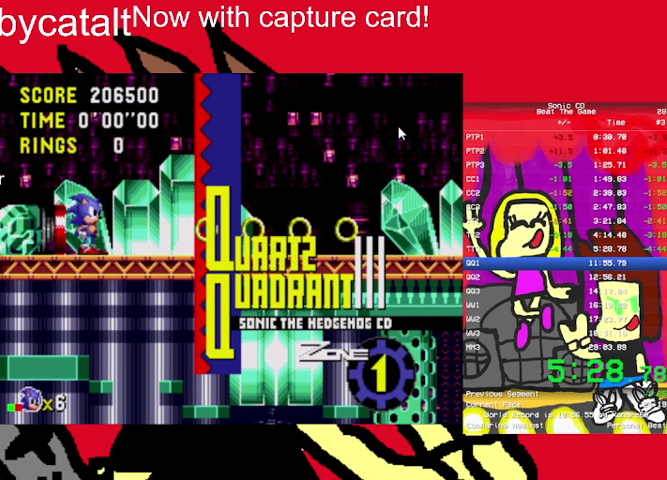
{"buttons": ["DPAD_LEFT"], "events": []}
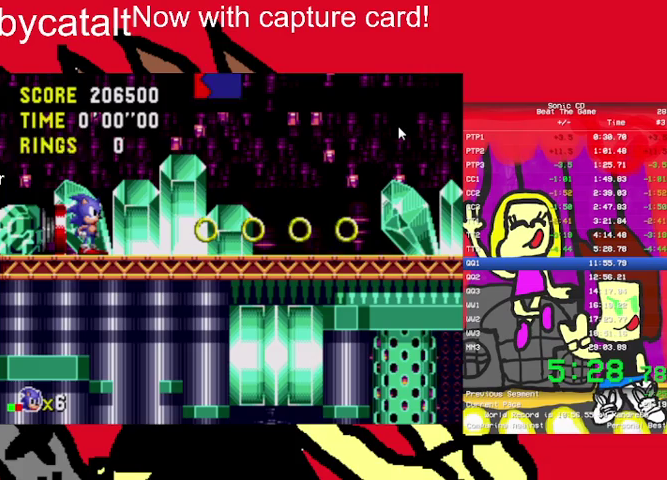
{"buttons": ["DPAD_LEFT"], "events": []}
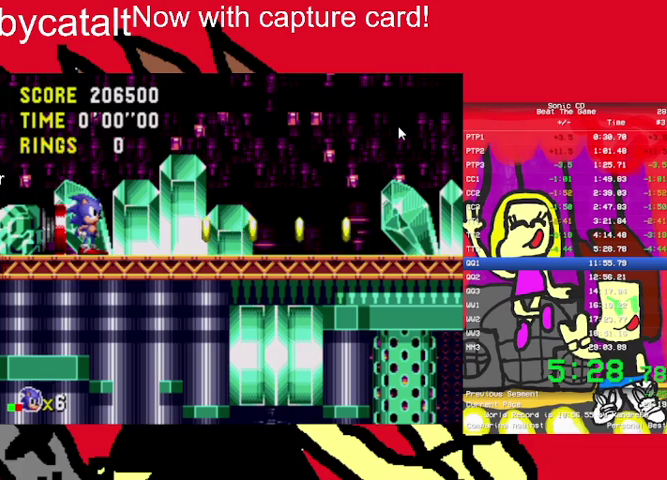
{"buttons": ["DPAD_LEFT"], "events": []}
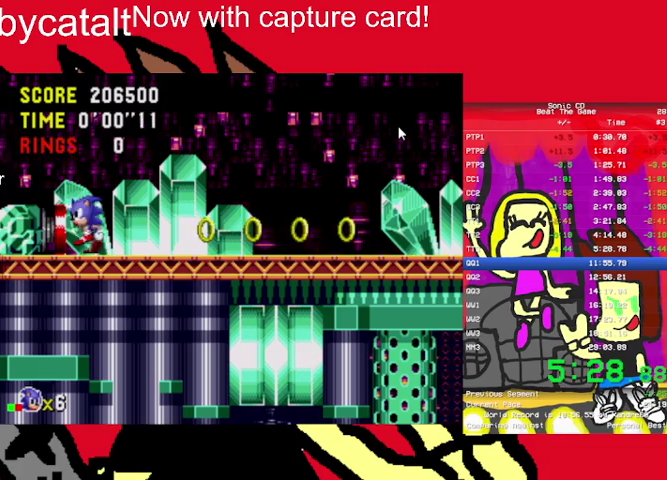
{"buttons": [], "events": [[233, "DPAD_LEFT", "up"]]}
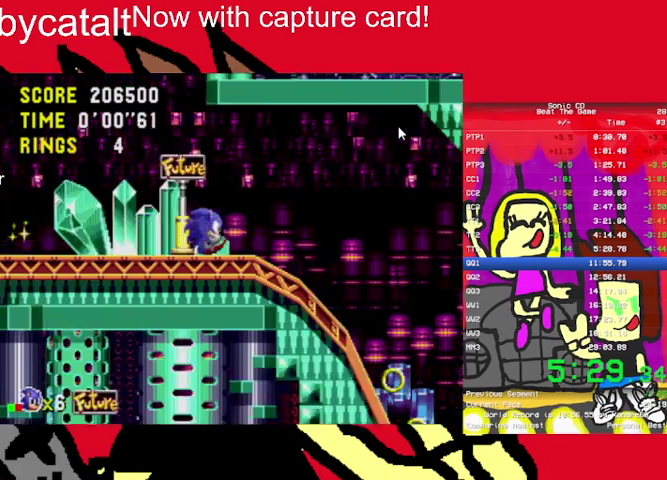
{"buttons": [], "events": []}
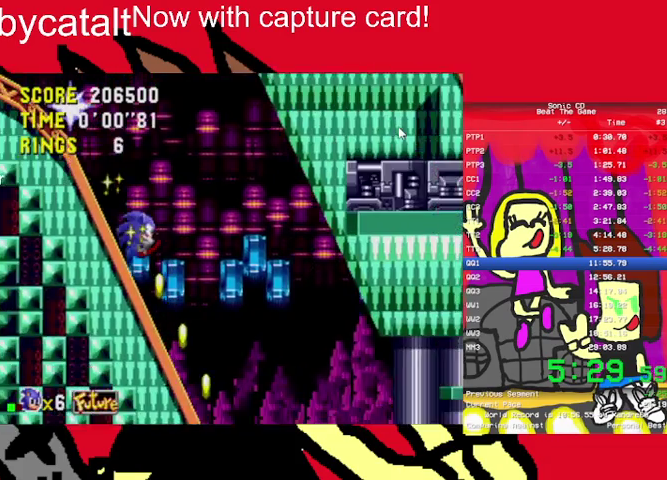
{"buttons": ["A", "B", "DPAD_RIGHT"], "events": [[367, "A", "down"], [367, "B", "down"], [367, "DPAD_RIGHT", "down"]]}
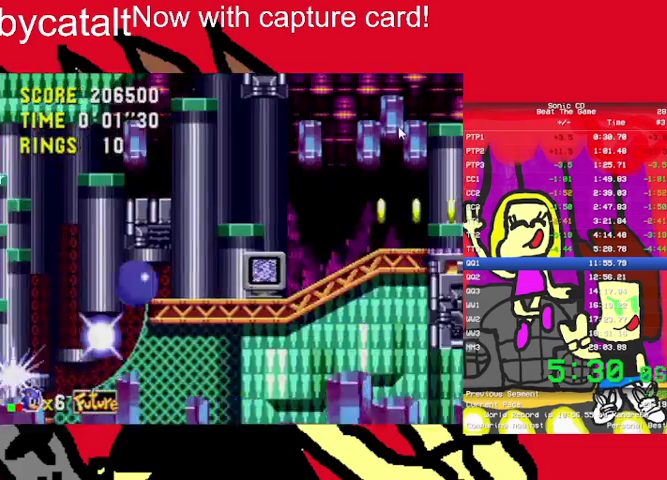
{"buttons": ["DPAD_RIGHT"], "events": [[400, "A", "up"], [400, "B", "up"]]}
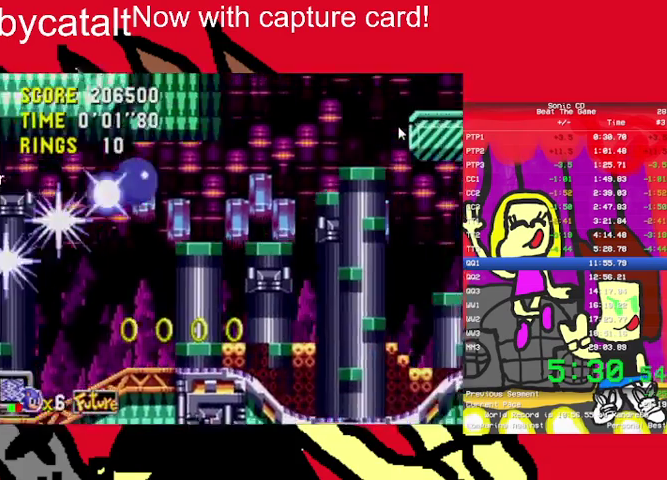
{"buttons": ["DPAD_RIGHT"], "events": []}
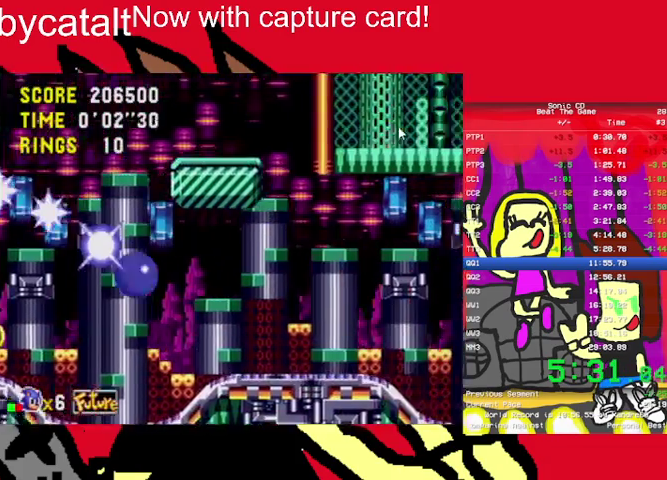
{"buttons": ["DPAD_RIGHT"], "events": []}
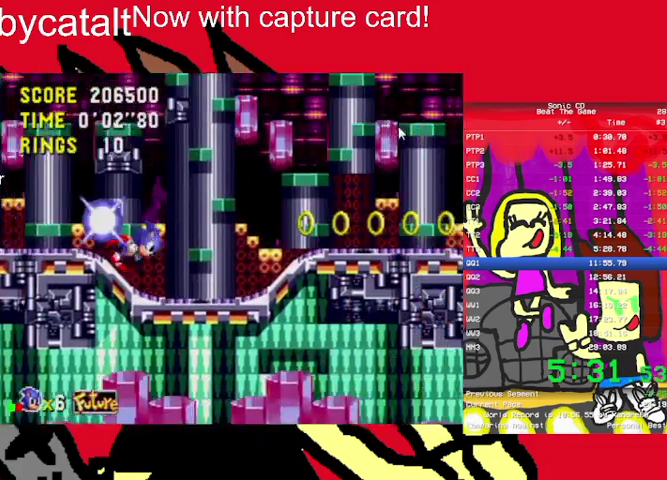
{"buttons": ["DPAD_RIGHT"], "events": []}
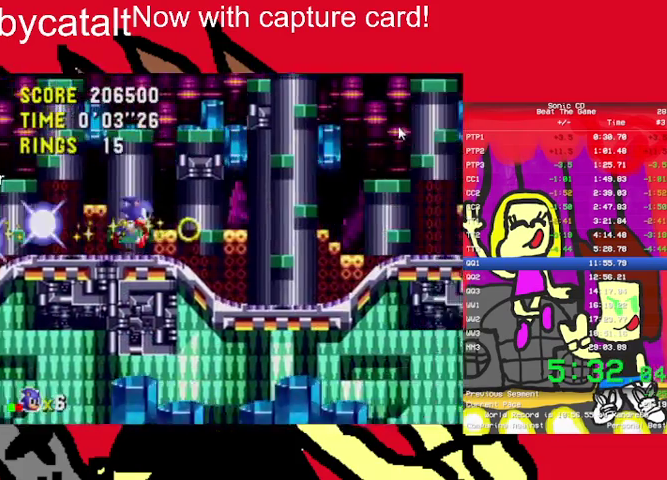
{"buttons": ["A", "B", "DPAD_RIGHT"], "events": [[433, "B", "down"], [467, "A", "down"]]}
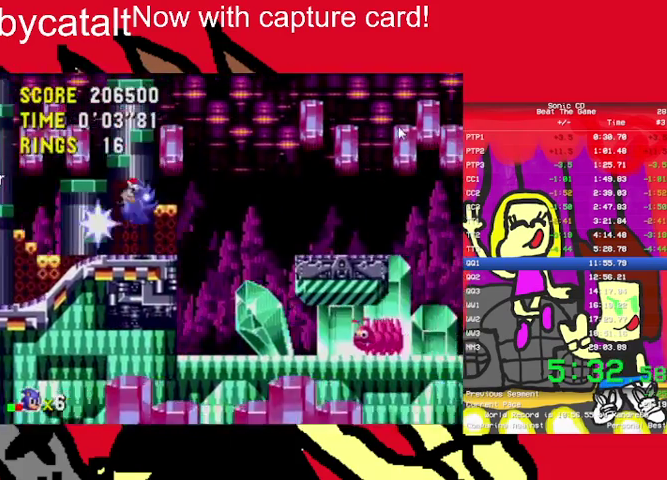
{"buttons": ["A", "DPAD_RIGHT"], "events": [[500, "B", "up"]]}
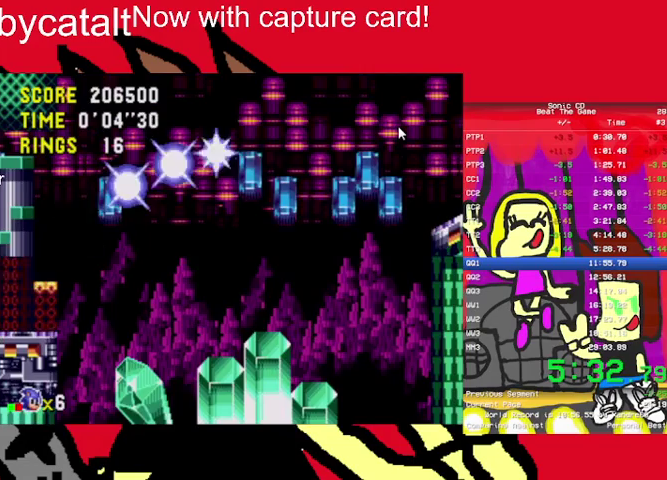
{"buttons": [], "events": [[33, "A", "up"], [133, "A", "down"], [133, "B", "down"], [333, "A", "up"], [333, "B", "up"], [367, "DPAD_RIGHT", "up"]]}